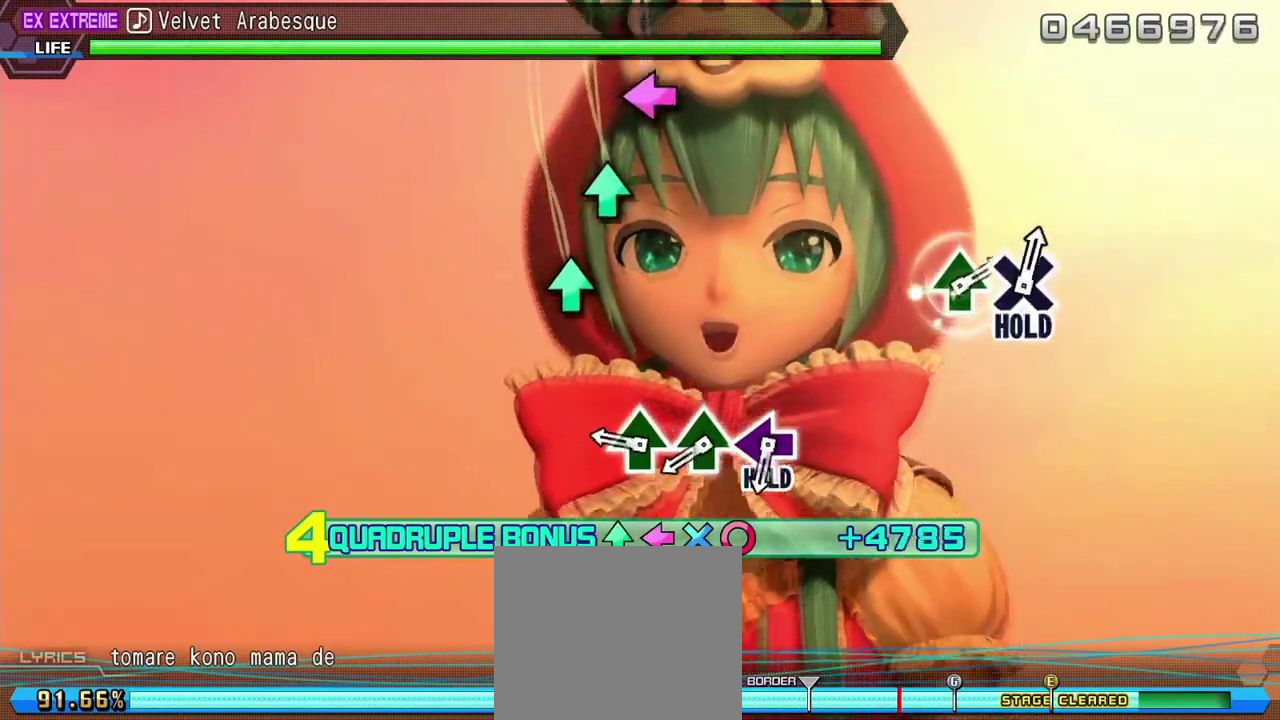
Gameplay with a controller (PlayStation layout); each line is a JSON object with the inputs held at the frame after it. "events" lists button and stick changes between this image and that frame as [ms after this image, input, new state], when the widget could be followed in between.
{"buttons": ["R2"], "left_stick": "center", "right_stick": "center", "events": [[317, "TRIANGLE", "down"], [433, "TRIANGLE", "up"]]}
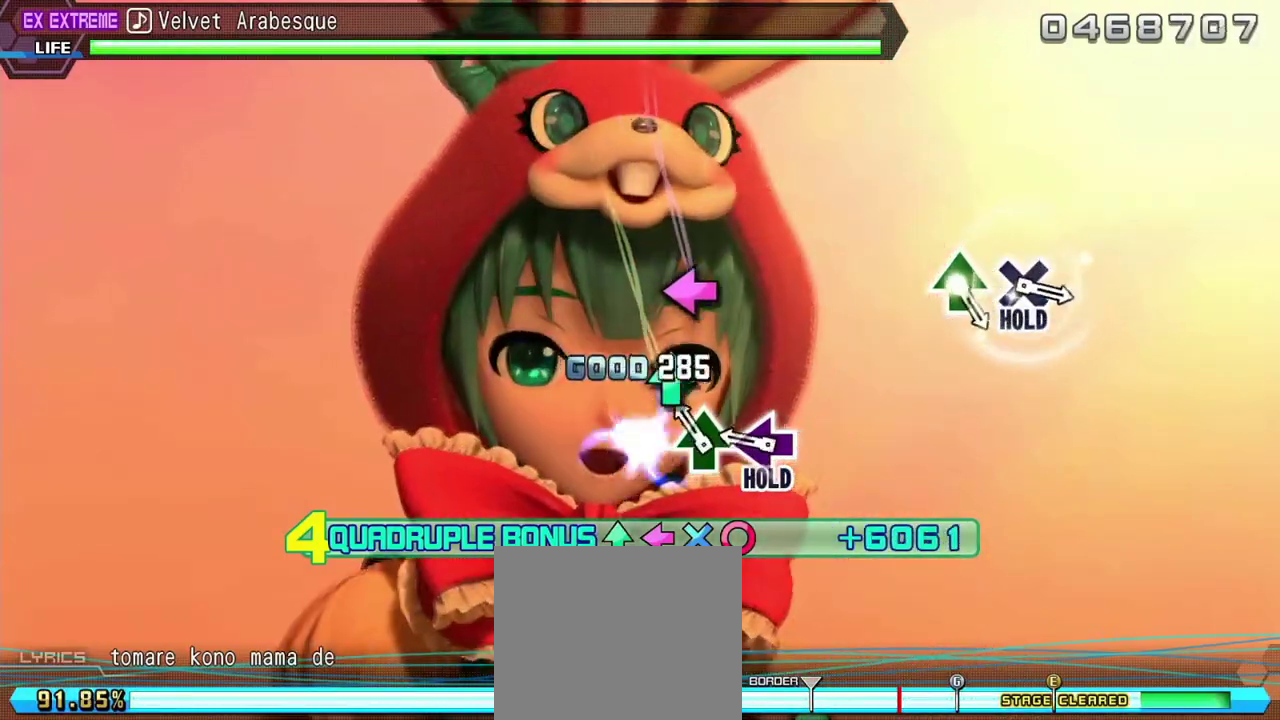
{"buttons": ["SQUARE", "L2", "R2"], "left_stick": "center", "right_stick": "center", "events": [[17, "TRIANGLE", "down"], [117, "TRIANGLE", "up"], [283, "SQUARE", "down"], [417, "L2", "down"]]}
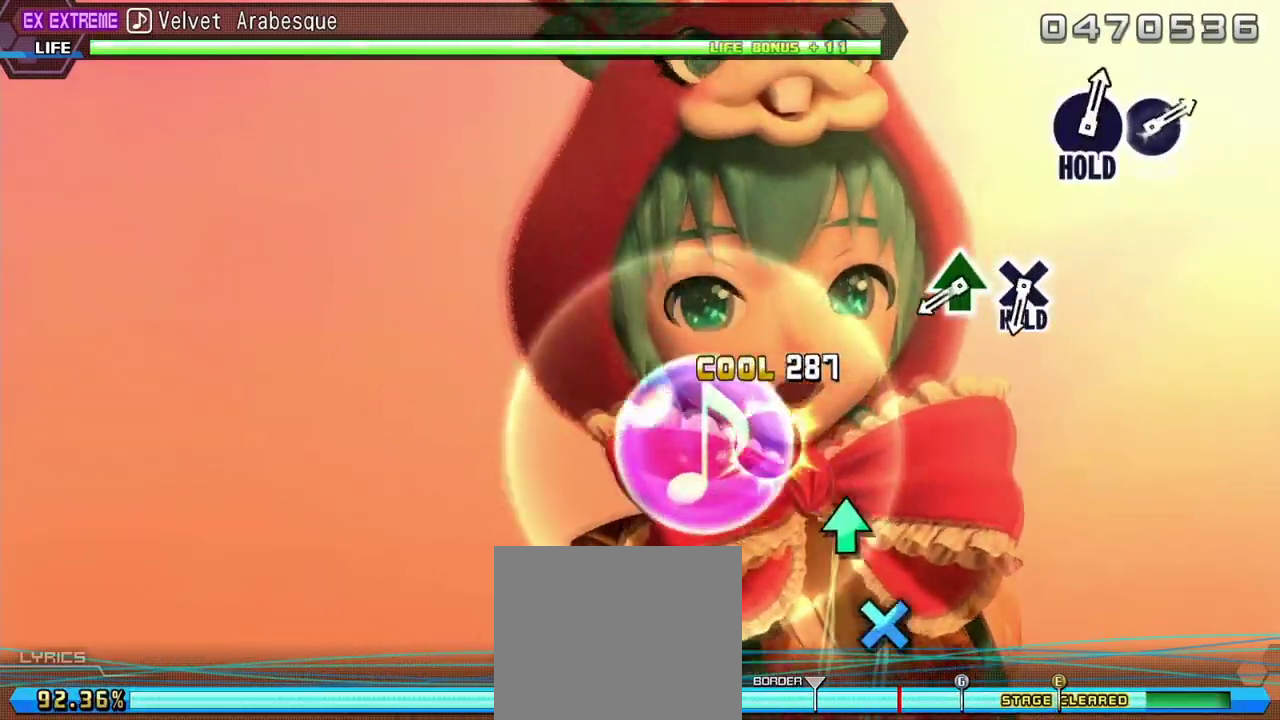
{"buttons": ["L2"], "left_stick": "center", "right_stick": "center", "events": [[33, "SQUARE", "up"], [83, "R2", "up"]]}
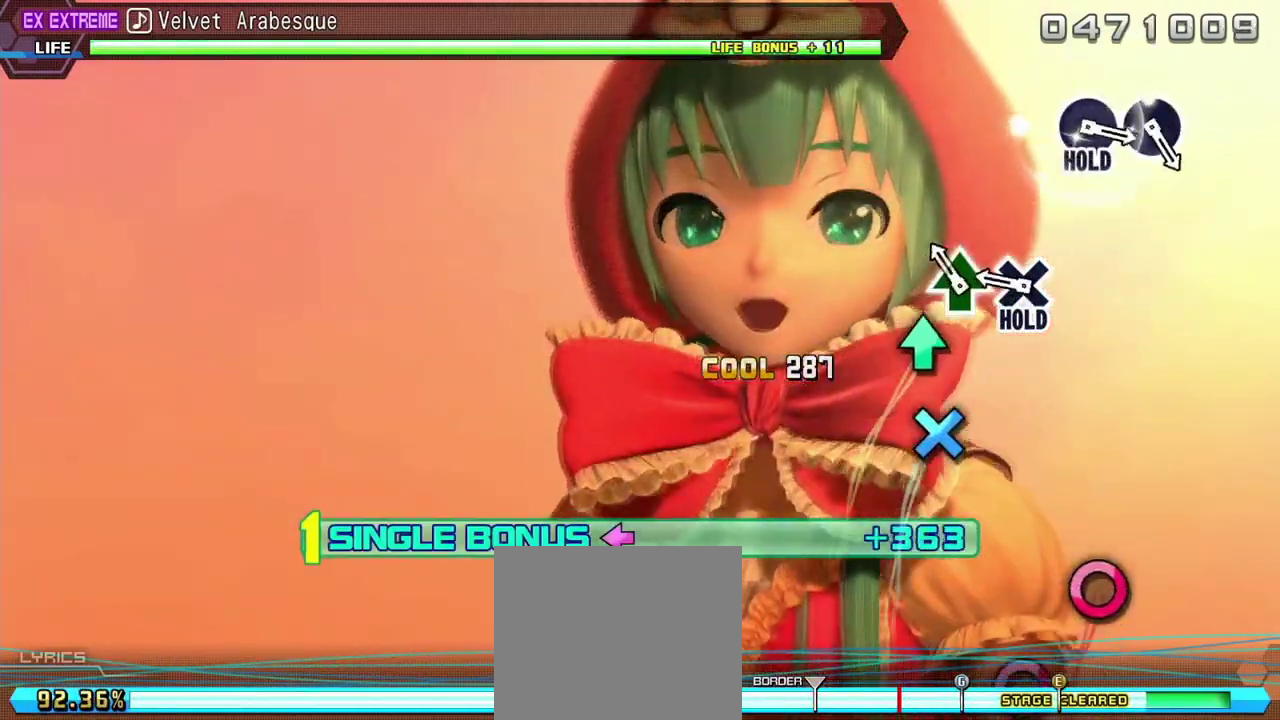
{"buttons": ["CROSS", "L2", "R2"], "left_stick": "center", "right_stick": "center", "events": [[50, "TRIANGLE", "down"], [150, "TRIANGLE", "up"], [283, "CROSS", "down"], [417, "R2", "down"]]}
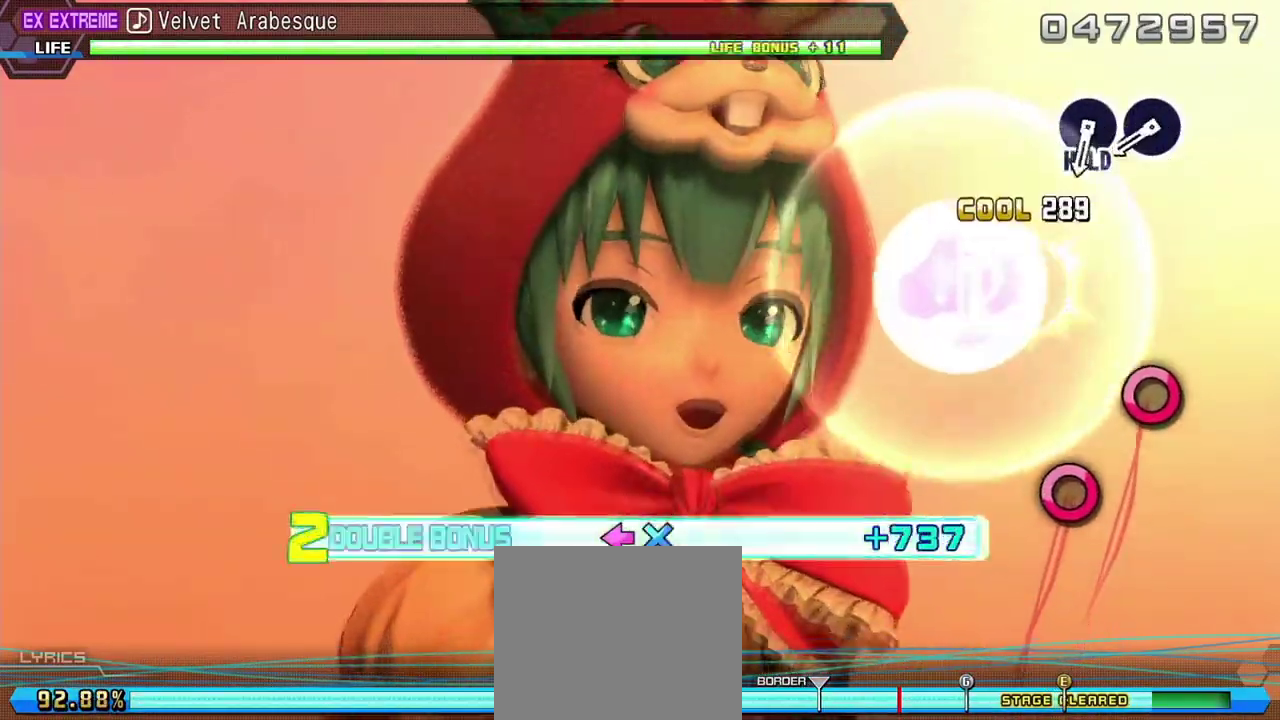
{"buttons": ["R2"], "left_stick": "center", "right_stick": "center", "events": [[17, "CROSS", "up"], [83, "L2", "up"]]}
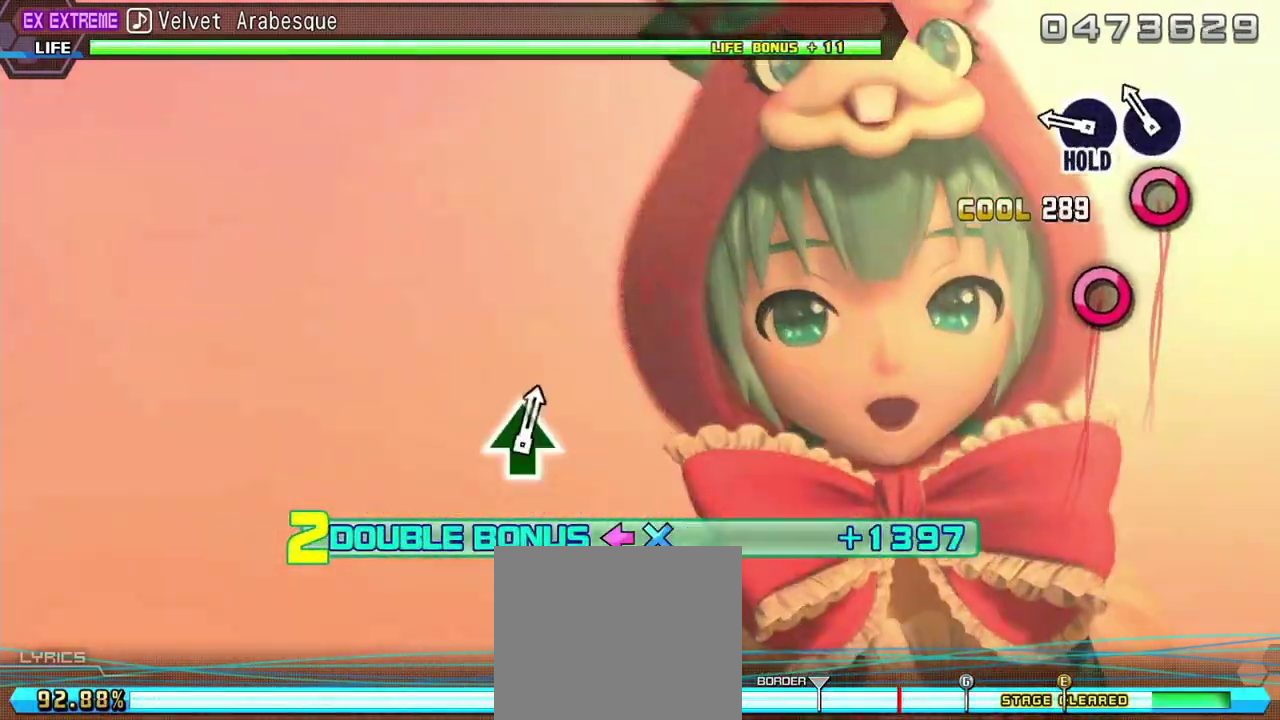
{"buttons": ["CIRCLE", "L2", "R2"], "left_stick": "center", "right_stick": "center", "events": [[33, "CIRCLE", "down"], [117, "CIRCLE", "up"], [300, "CIRCLE", "down"], [433, "L2", "down"]]}
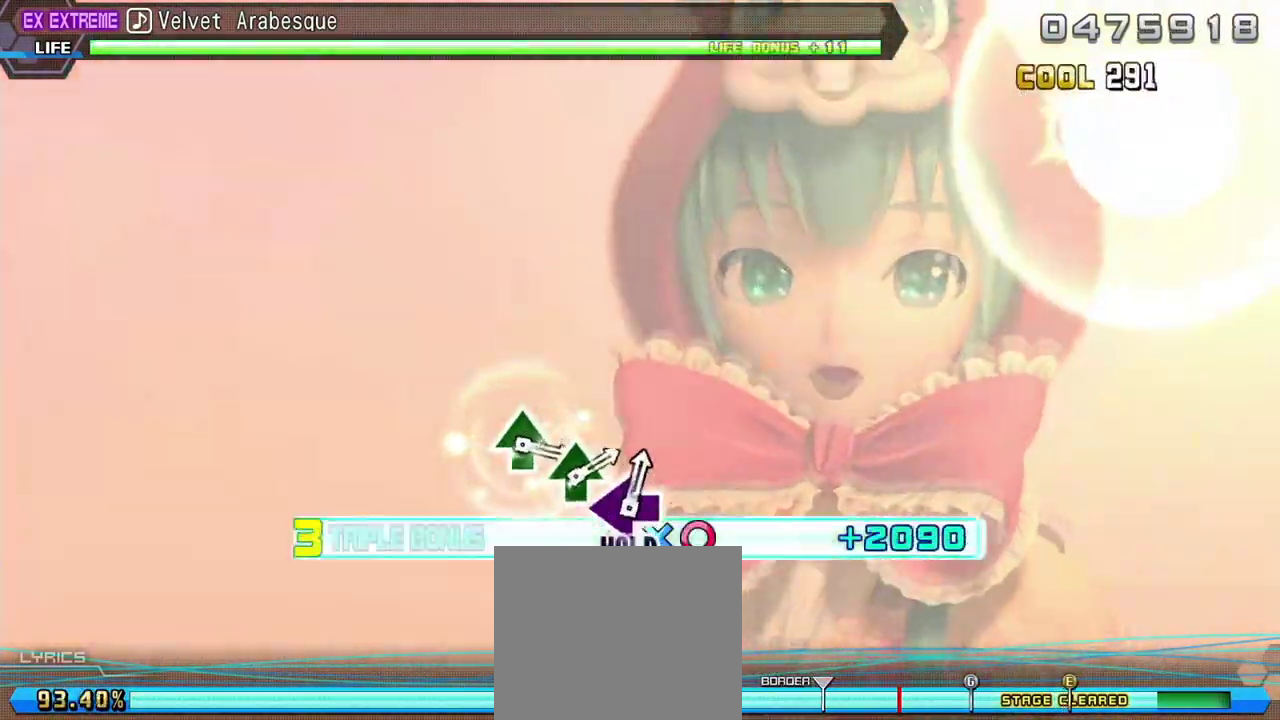
{"buttons": ["L2"], "left_stick": "center", "right_stick": "center", "events": [[50, "CIRCLE", "up"], [67, "R2", "up"]]}
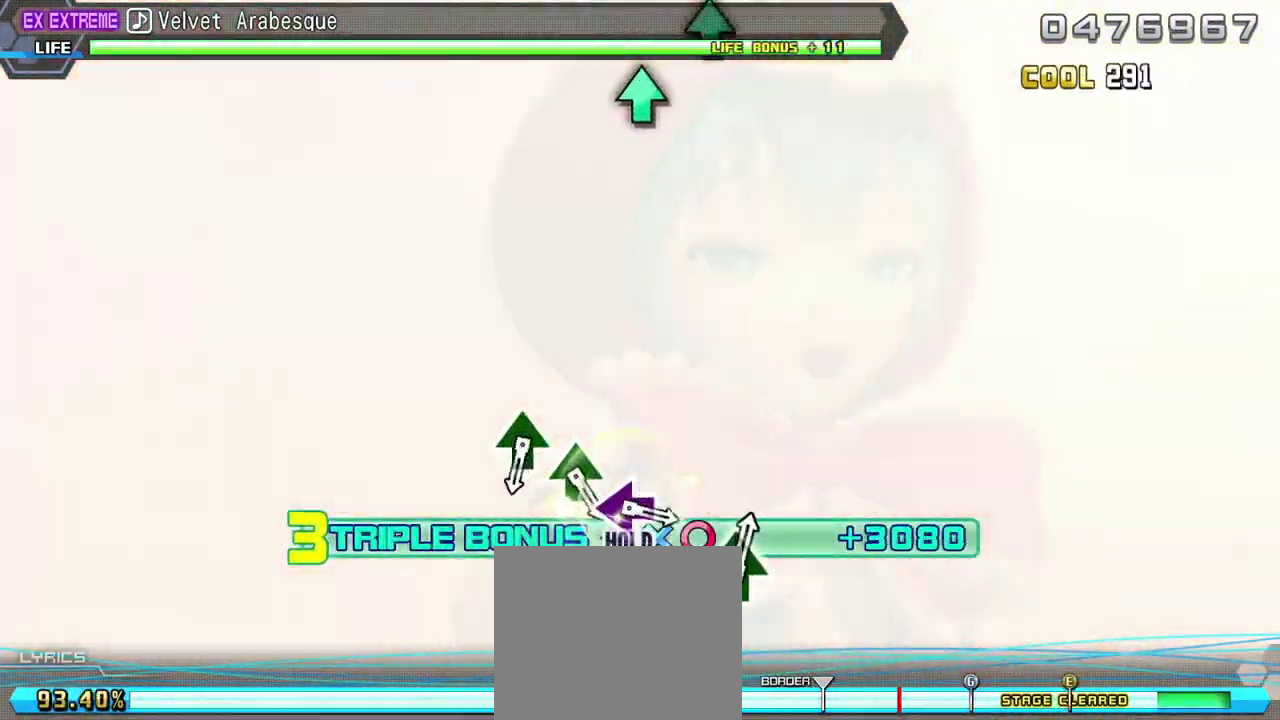
{"buttons": ["L2"], "left_stick": "center", "right_stick": "center", "events": []}
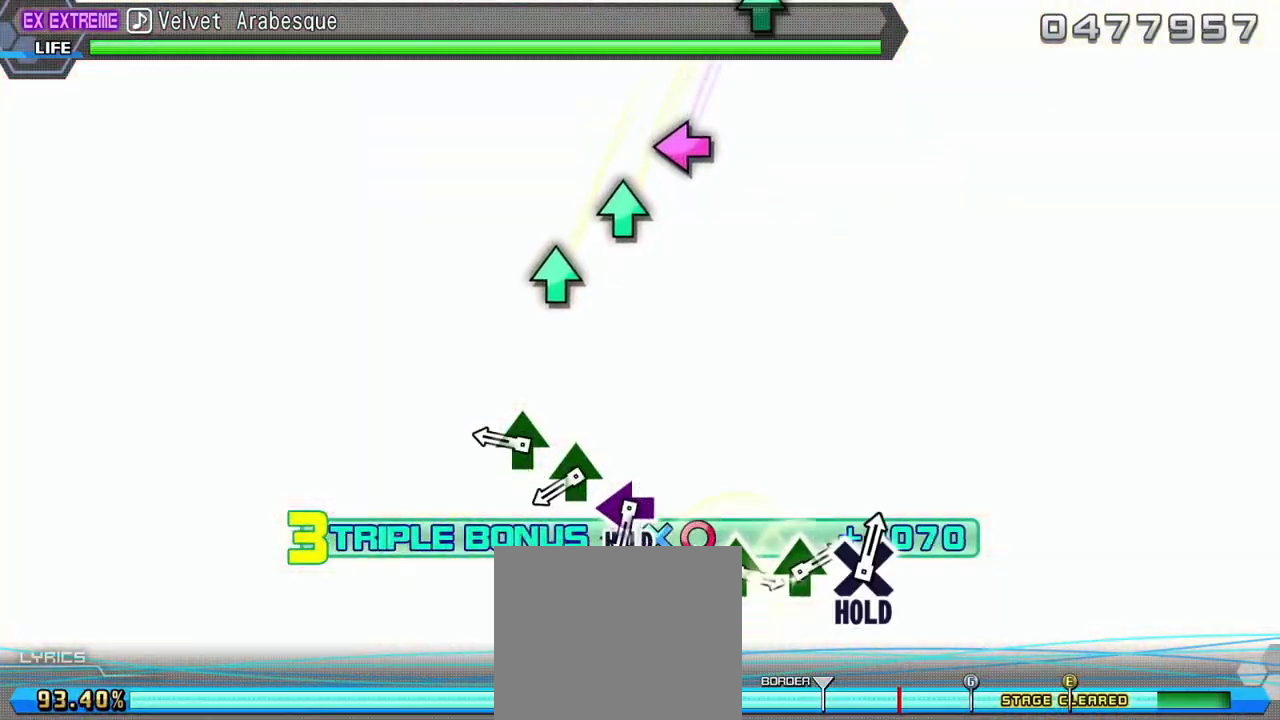
{"buttons": ["L2"], "left_stick": "center", "right_stick": "center", "events": [[317, "TRIANGLE", "down"], [433, "TRIANGLE", "up"]]}
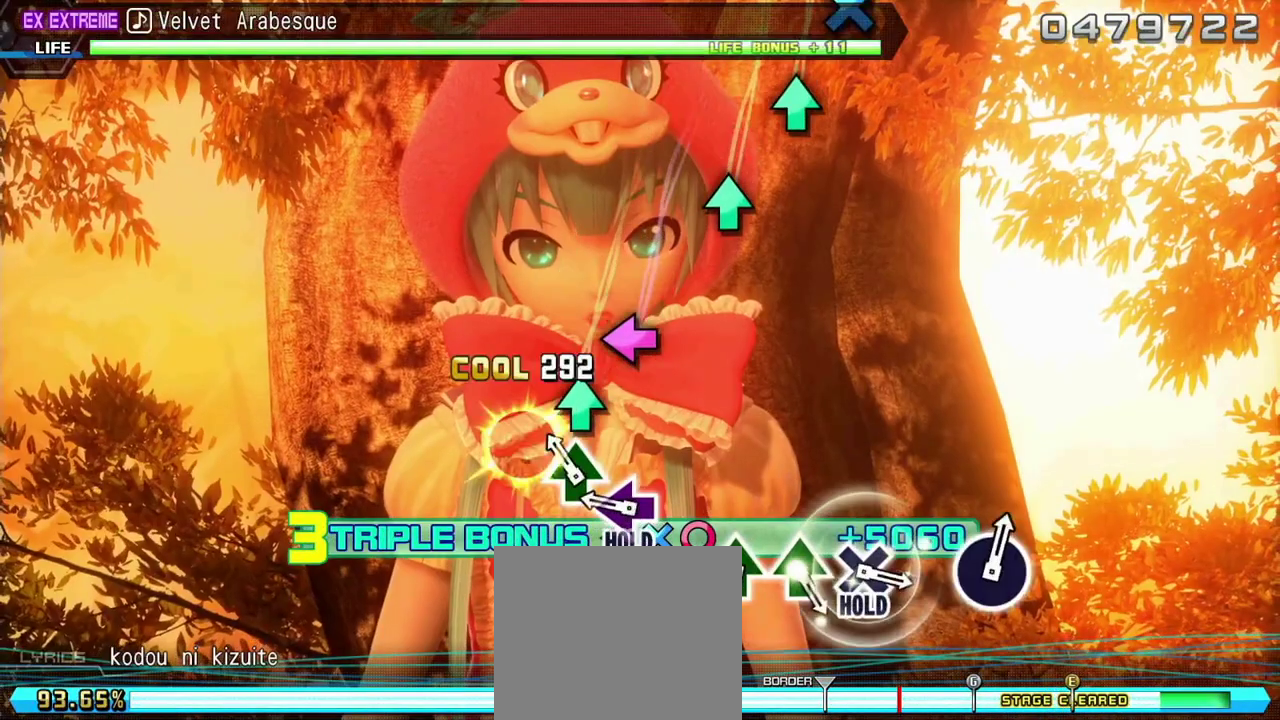
{"buttons": ["SQUARE", "L2", "R2"], "left_stick": "center", "right_stick": "center", "events": [[50, "TRIANGLE", "down"], [133, "TRIANGLE", "up"], [300, "SQUARE", "down"], [450, "R2", "down"]]}
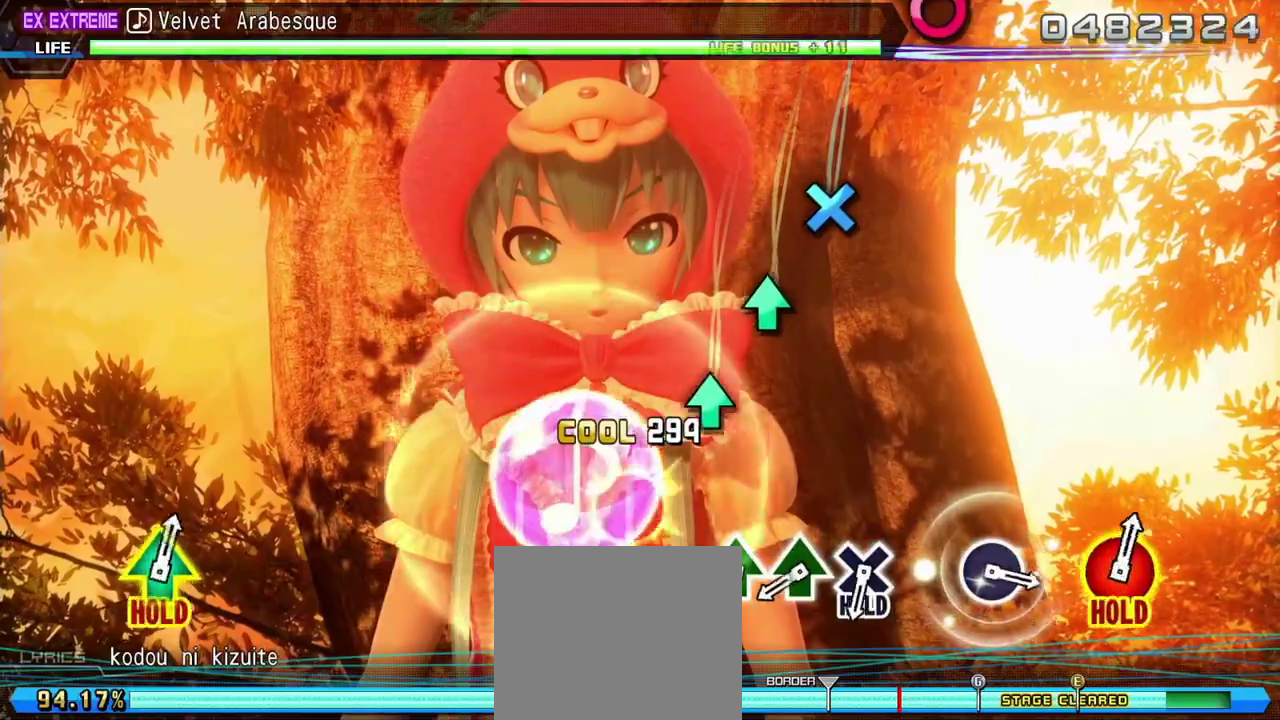
{"buttons": ["R2"], "left_stick": "center", "right_stick": "center", "events": [[67, "L2", "up"], [67, "SQUARE", "up"], [300, "TRIANGLE", "down"], [417, "TRIANGLE", "up"]]}
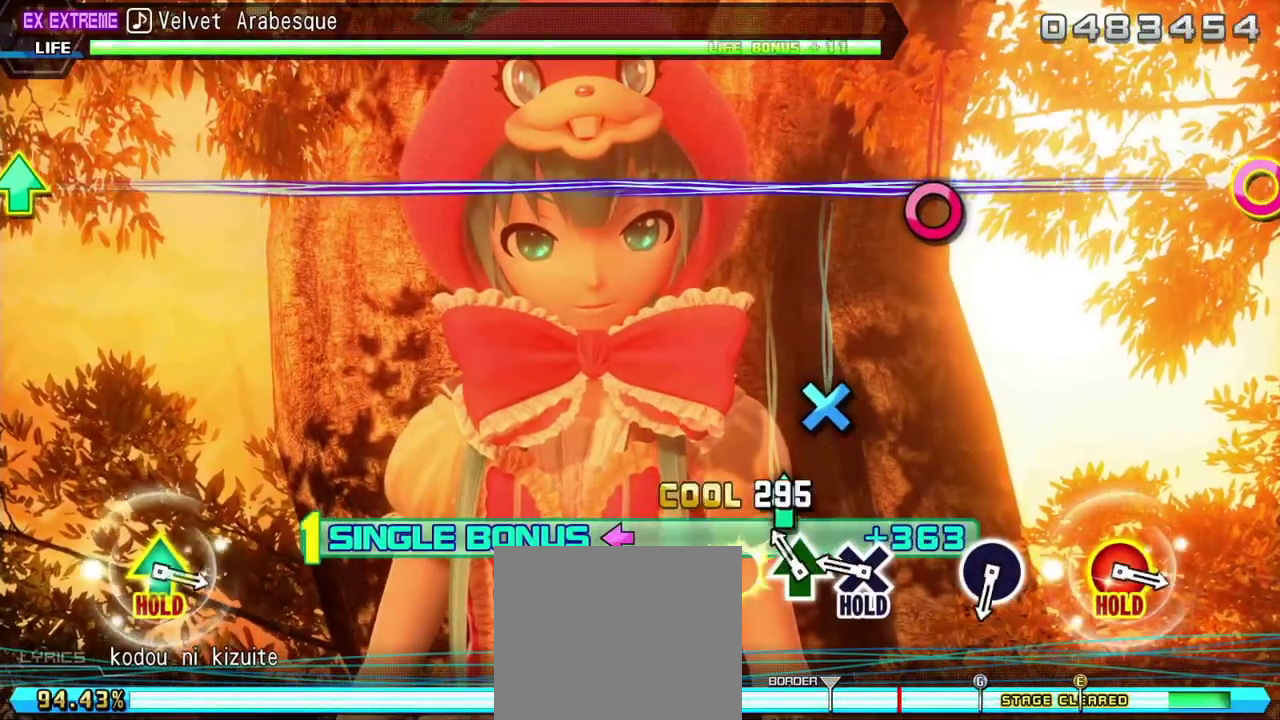
{"buttons": ["L2"], "left_stick": "center", "right_stick": "center", "events": [[33, "TRIANGLE", "down"], [133, "TRIANGLE", "up"], [283, "CROSS", "down"], [400, "L2", "down"], [483, "CROSS", "up"], [500, "R2", "up"]]}
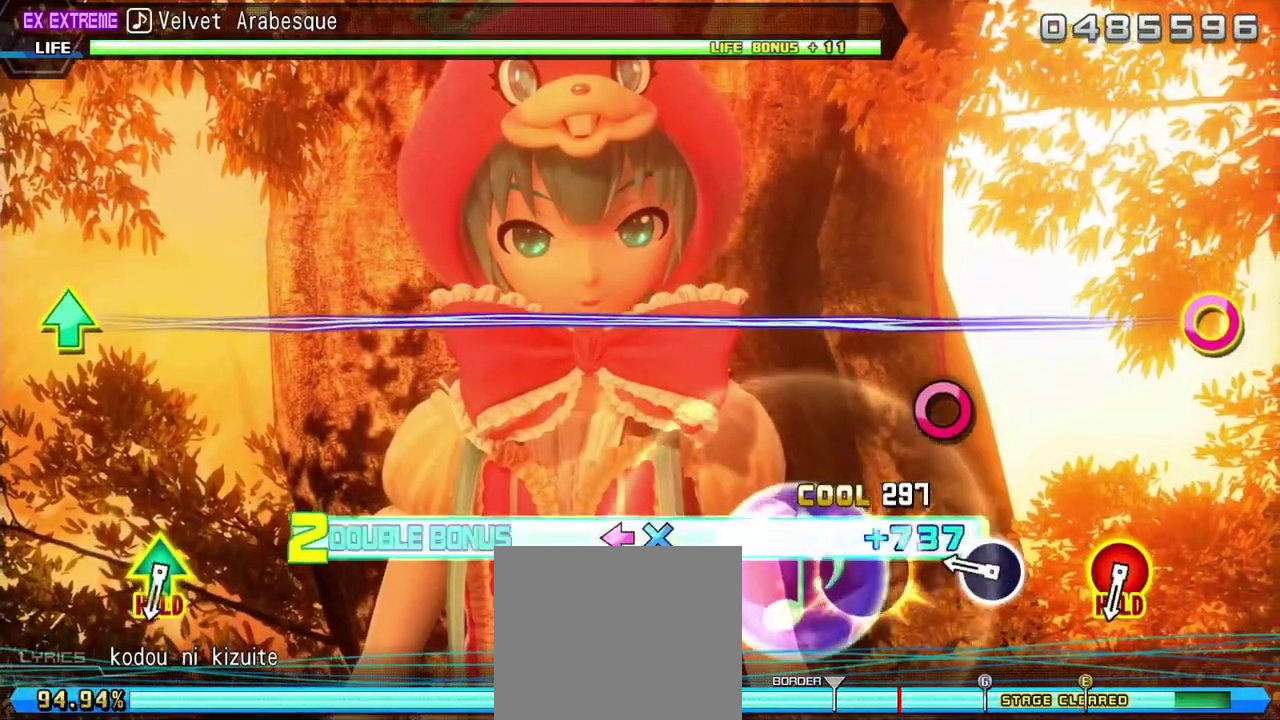
{"buttons": ["L2"], "left_stick": "center", "right_stick": "center", "events": [[317, "CIRCLE", "down"], [400, "CIRCLE", "up"]]}
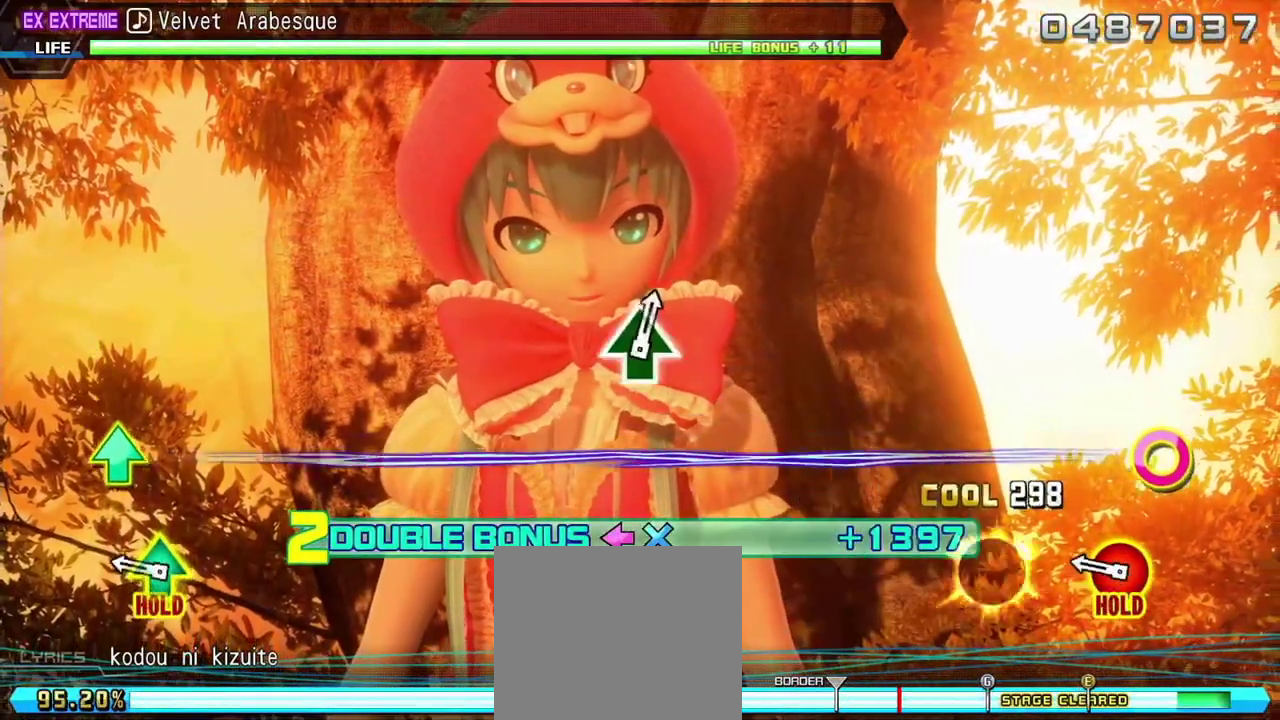
{"buttons": ["L2", "R2", "DPAD_UP"], "left_stick": "center", "right_stick": "center", "events": [[300, "CIRCLE", "down"], [300, "DPAD_UP", "down"], [400, "R2", "down"], [500, "CIRCLE", "up"]]}
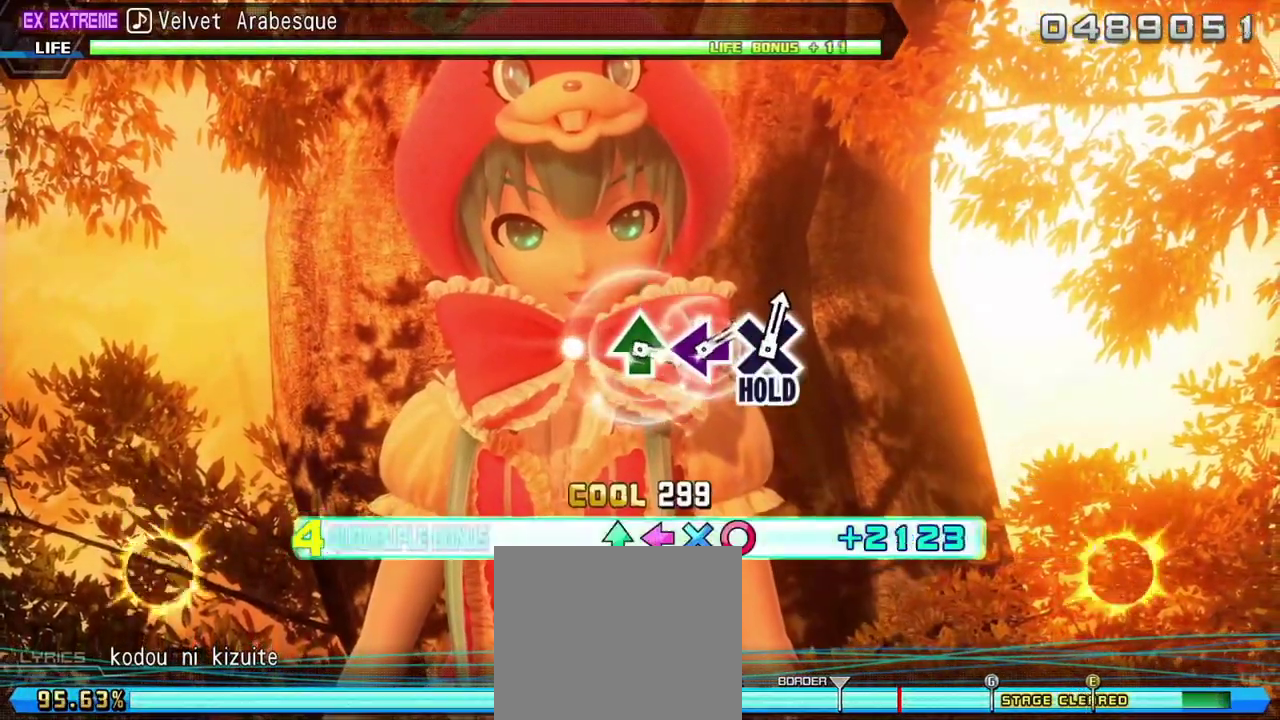
{"buttons": ["R2"], "left_stick": "center", "right_stick": "center", "events": [[33, "DPAD_UP", "up"], [100, "L2", "up"]]}
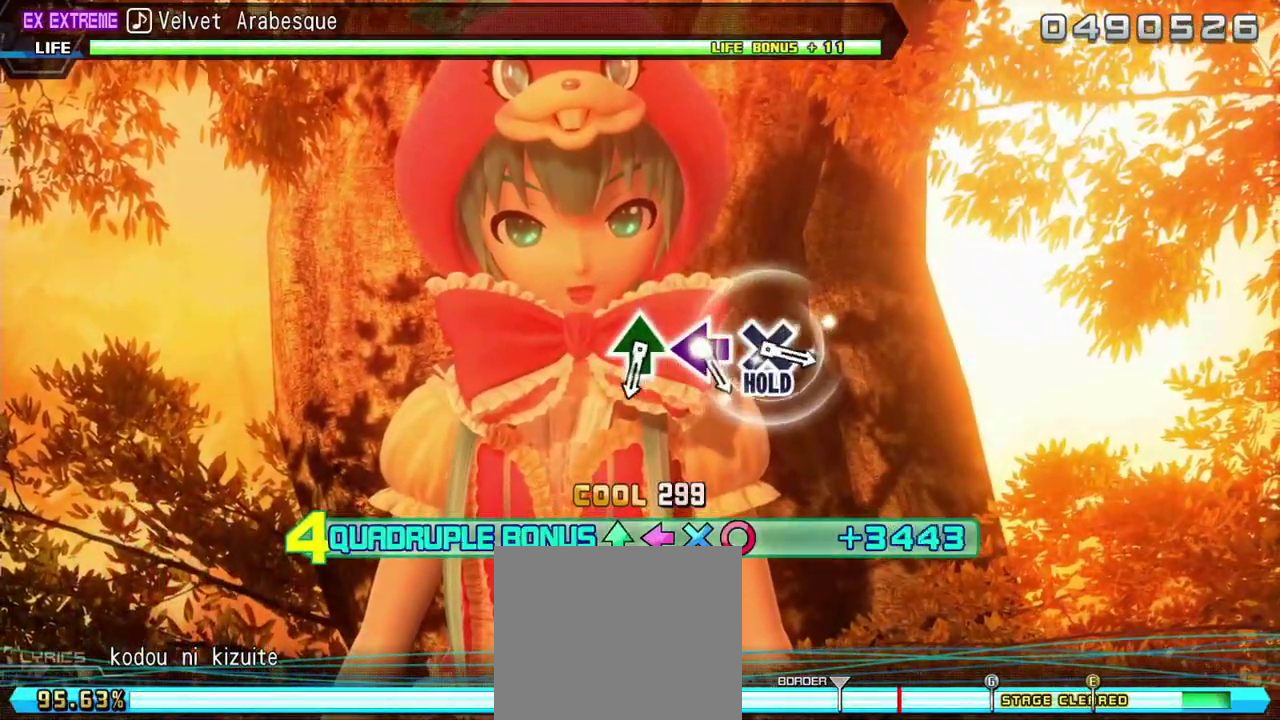
{"buttons": ["R2"], "left_stick": "center", "right_stick": "center", "events": []}
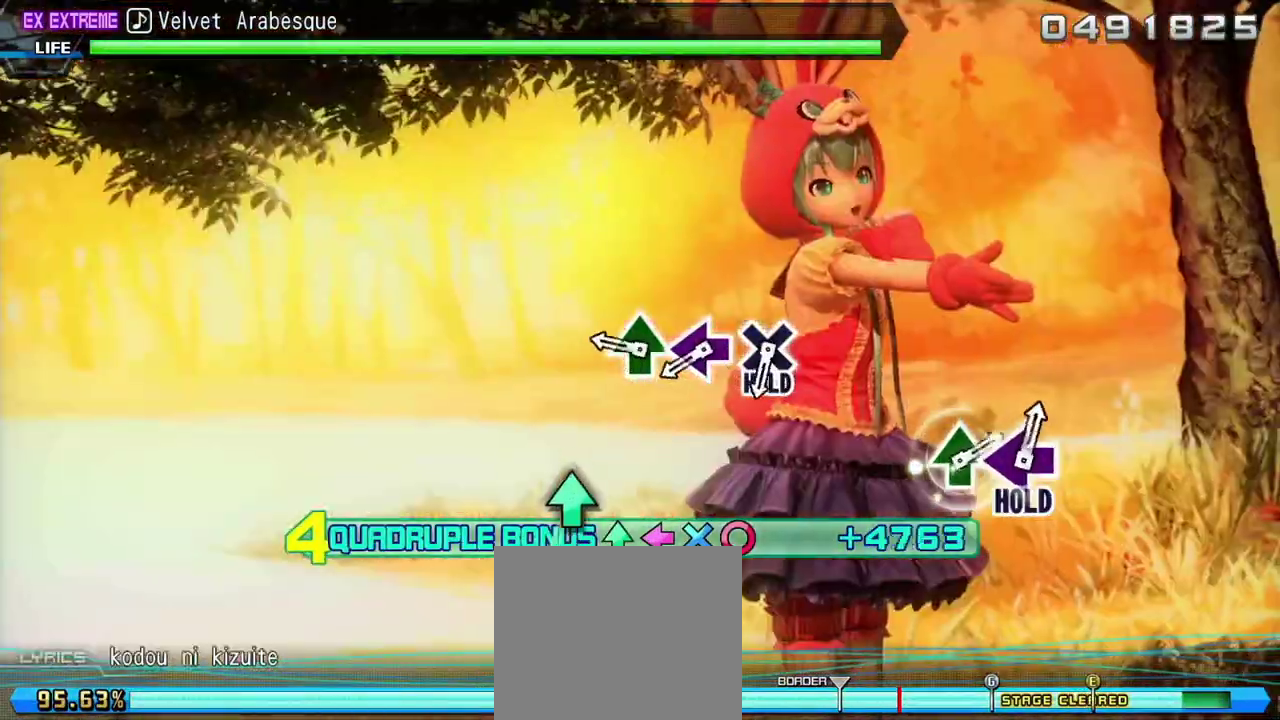
{"buttons": ["R2"], "left_stick": "center", "right_stick": "center", "events": [[283, "TRIANGLE", "down"], [383, "TRIANGLE", "up"]]}
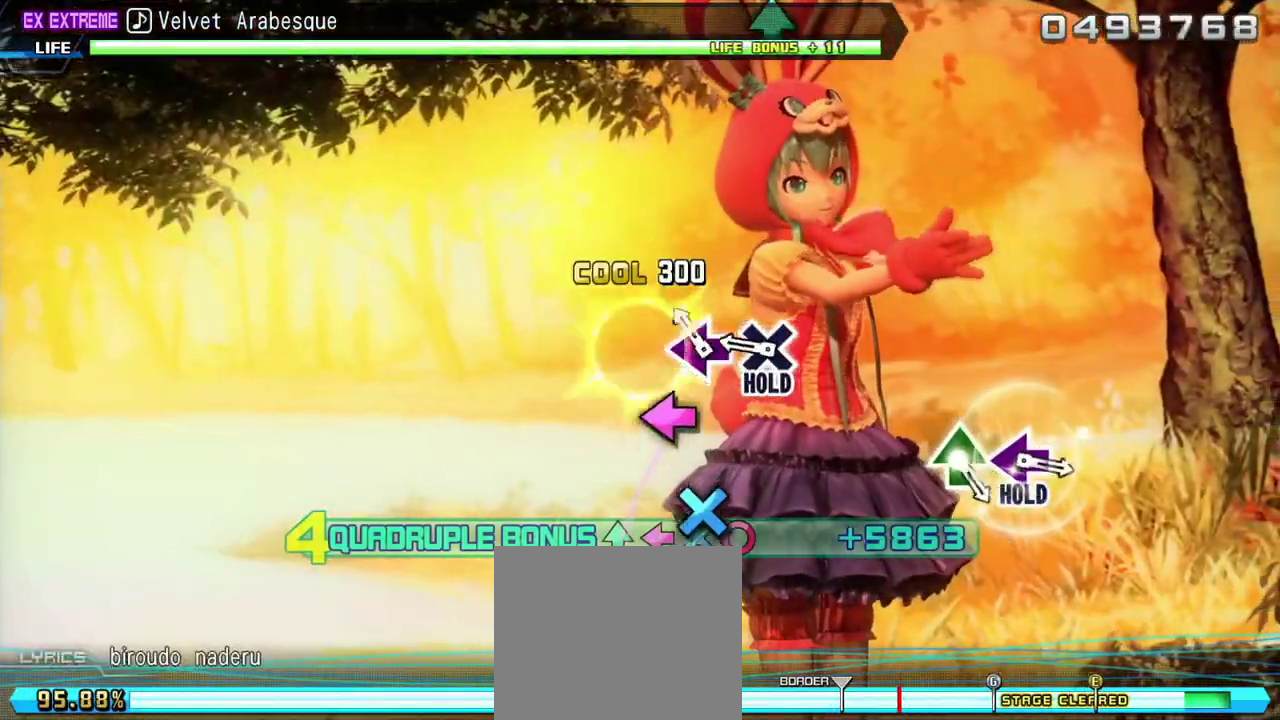
{"buttons": ["CROSS", "L2", "R2"], "left_stick": "center", "right_stick": "center", "events": [[33, "SQUARE", "down"], [133, "SQUARE", "up"], [317, "CROSS", "down"], [400, "L2", "down"]]}
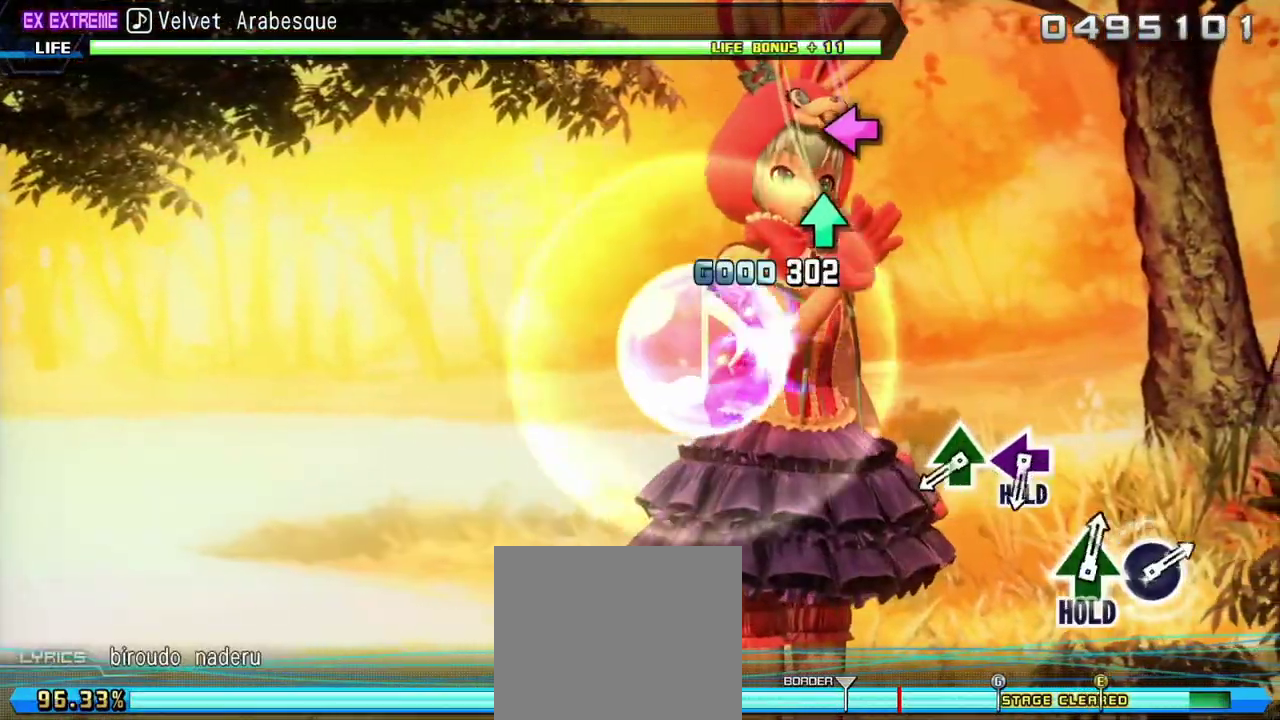
{"buttons": ["L2"], "left_stick": "center", "right_stick": "center", "events": [[17, "CROSS", "up"], [67, "R2", "up"]]}
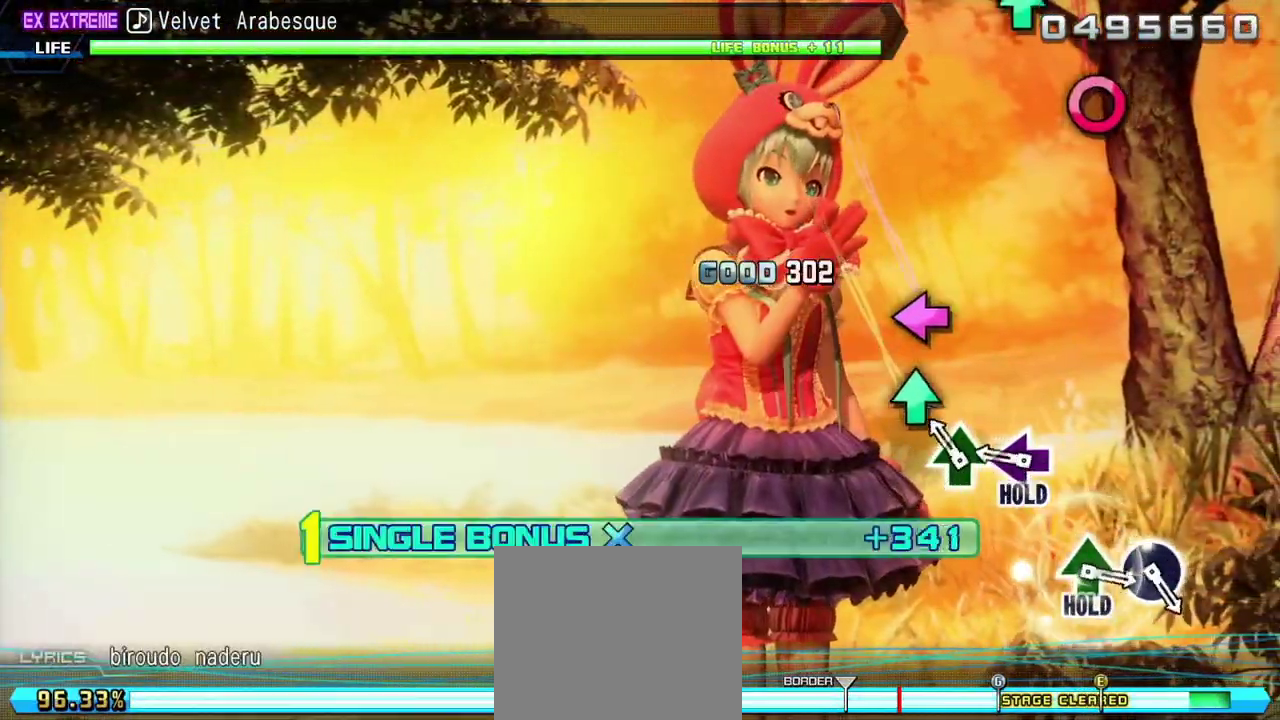
{"buttons": ["SQUARE", "L2", "R2"], "left_stick": "center", "right_stick": "center", "events": [[33, "TRIANGLE", "down"], [133, "TRIANGLE", "up"], [300, "SQUARE", "down"], [417, "R2", "down"]]}
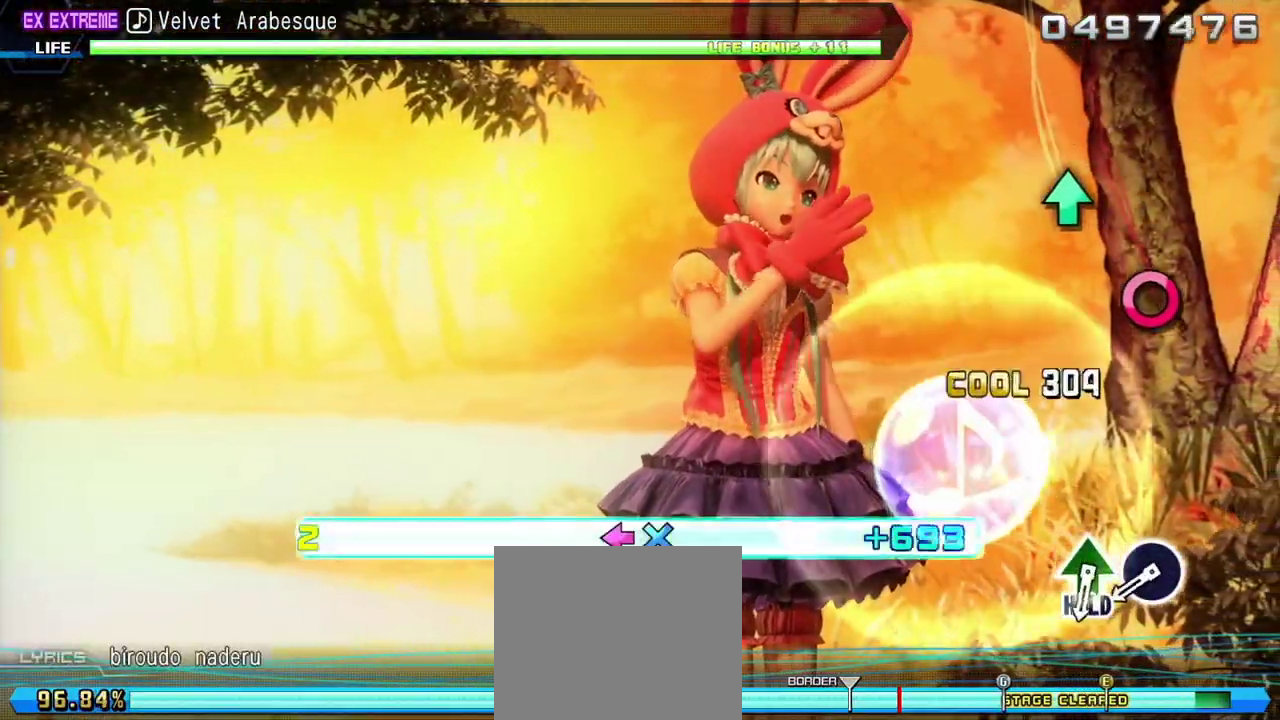
{"buttons": ["R2"], "left_stick": "center", "right_stick": "center", "events": [[33, "L2", "up"], [50, "SQUARE", "up"]]}
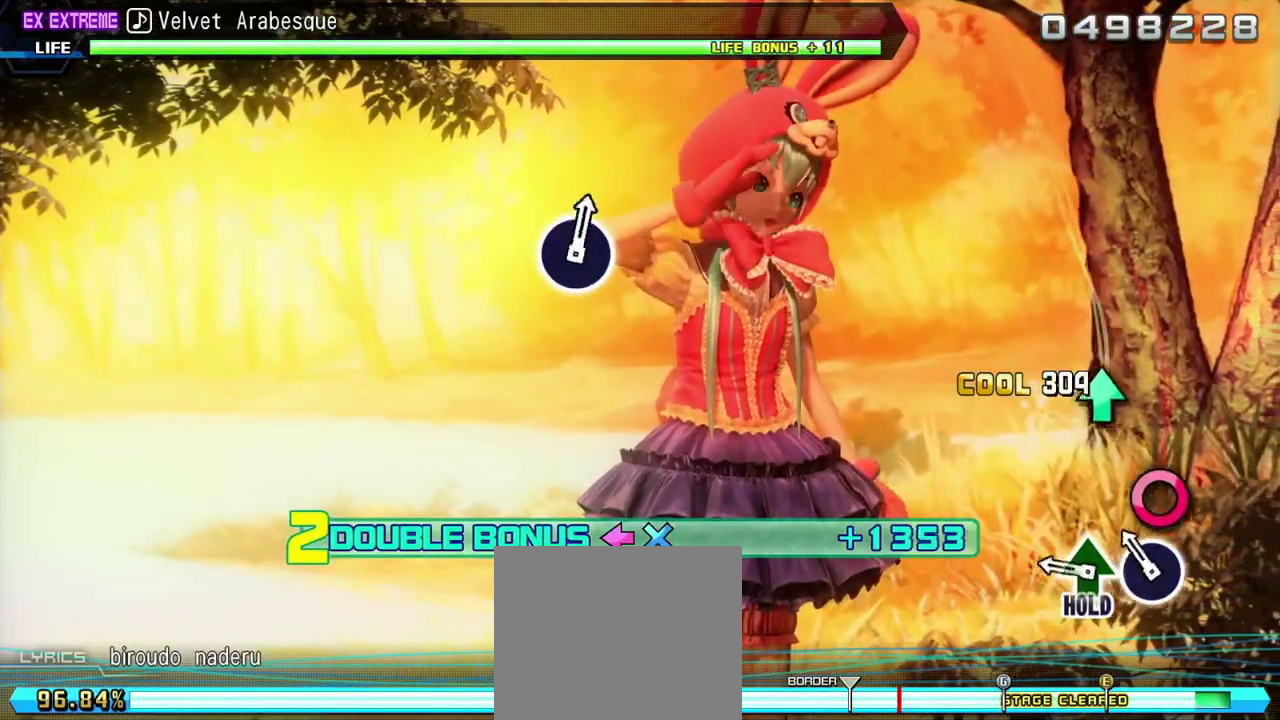
{"buttons": ["TRIANGLE", "L2", "R2"], "left_stick": "center", "right_stick": "center", "events": [[67, "CIRCLE", "down"], [183, "CIRCLE", "up"], [300, "TRIANGLE", "down"], [433, "L2", "down"]]}
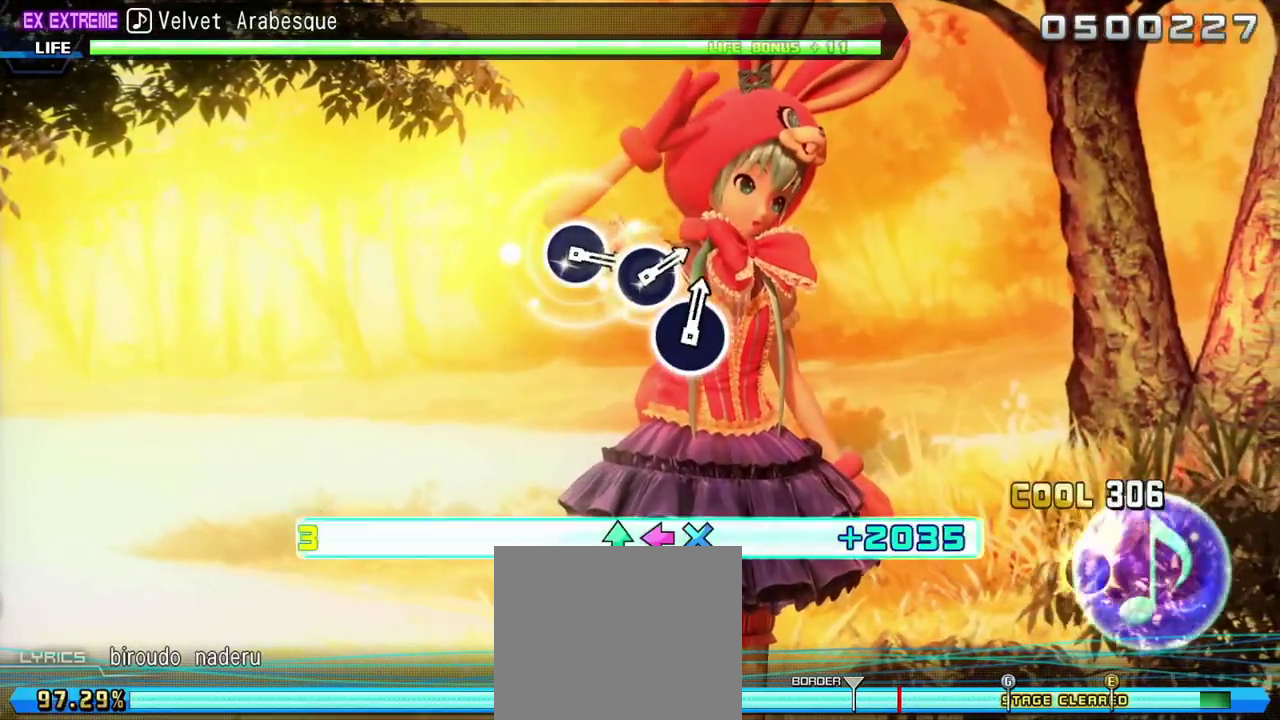
{"buttons": ["L2"], "left_stick": "center", "right_stick": "center", "events": [[67, "TRIANGLE", "up"], [100, "R2", "up"]]}
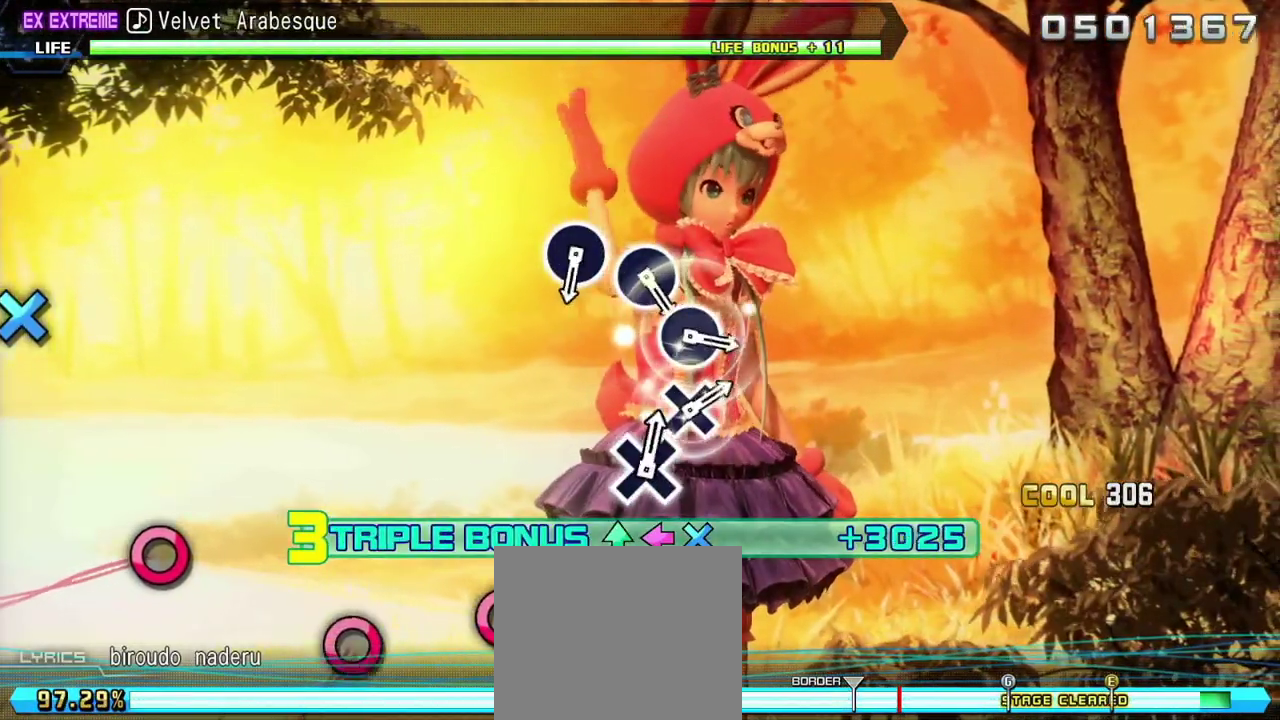
{"buttons": ["L2"], "left_stick": "center", "right_stick": "center", "events": []}
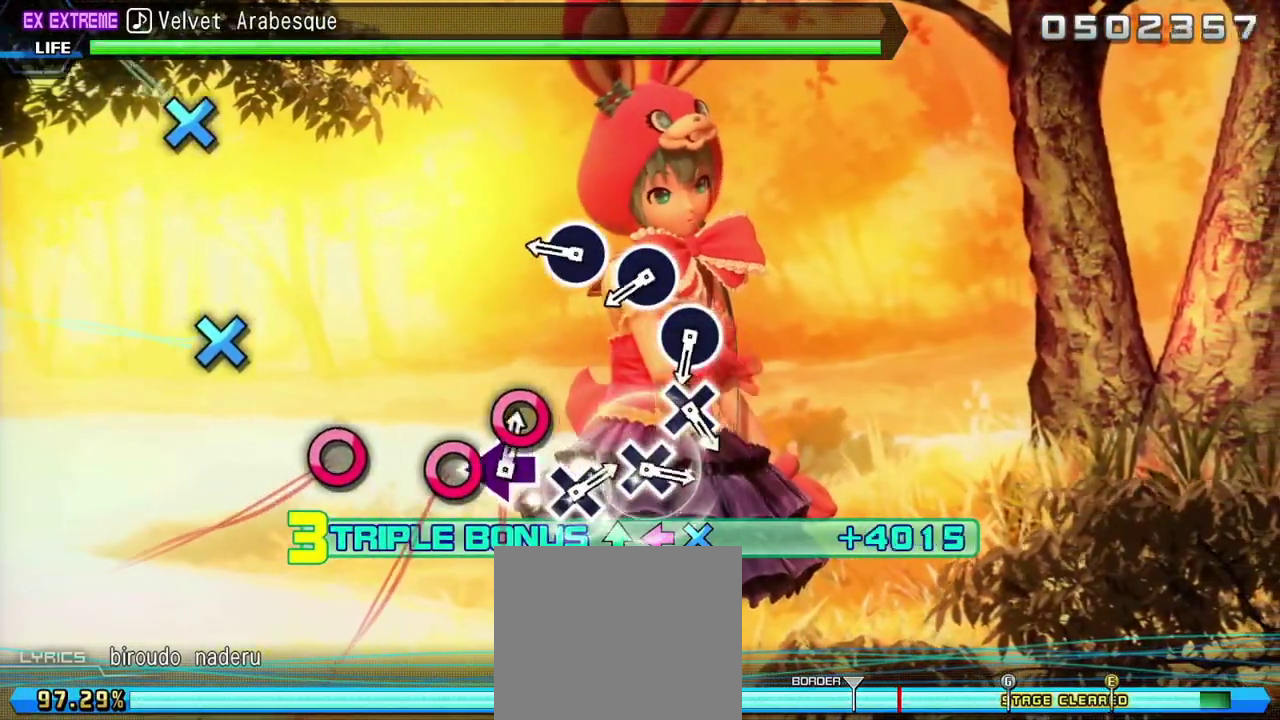
{"buttons": ["L2"], "left_stick": "center", "right_stick": "center", "events": [[250, "CIRCLE", "down"], [367, "CIRCLE", "up"]]}
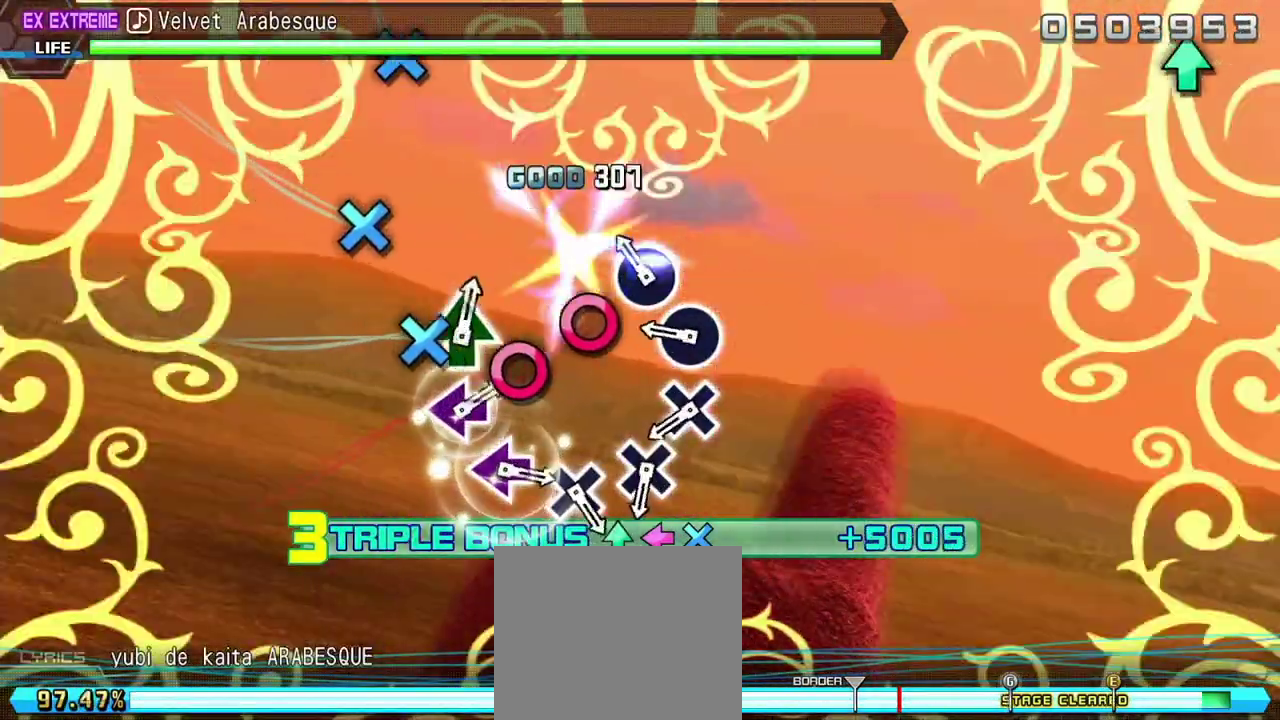
{"buttons": ["L2"], "left_stick": "center", "right_stick": "center", "events": [[33, "CIRCLE", "down"], [133, "CIRCLE", "up"], [300, "CIRCLE", "down"], [417, "CIRCLE", "up"]]}
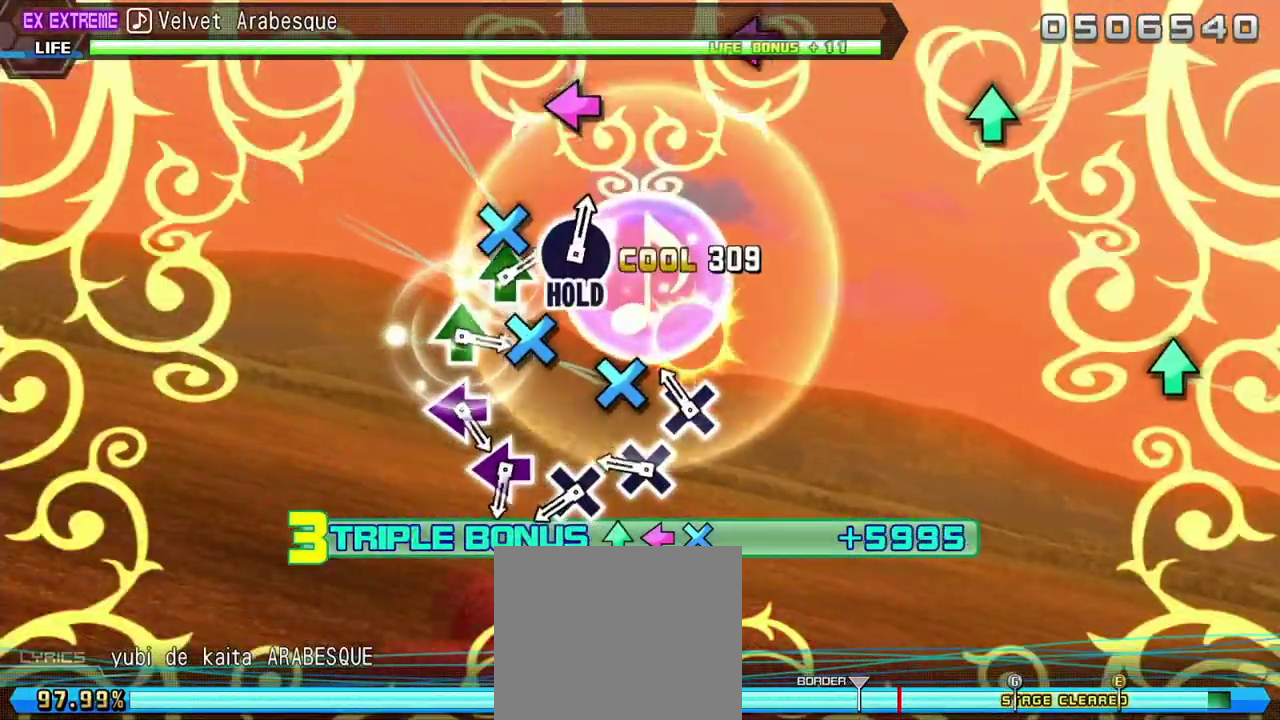
{"buttons": ["L2"], "left_stick": "center", "right_stick": "center", "events": [[50, "CROSS", "down"], [167, "CROSS", "up"], [317, "CROSS", "down"], [433, "CROSS", "up"]]}
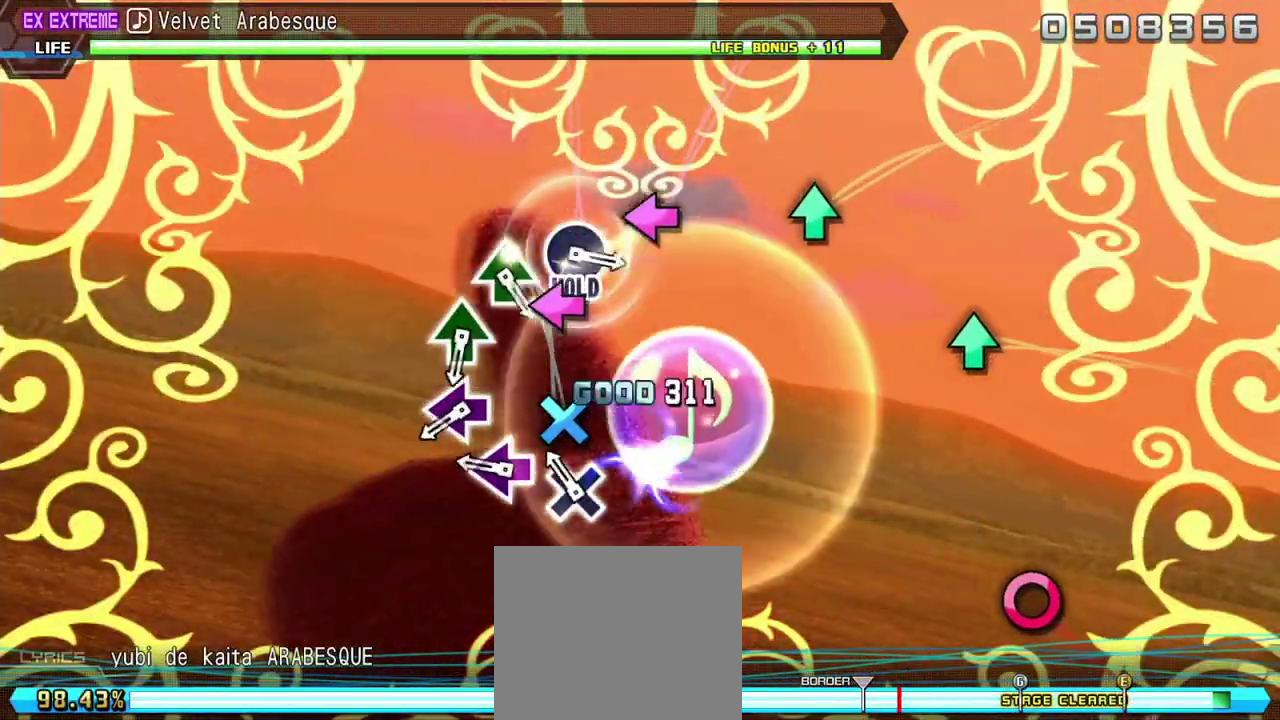
{"buttons": ["L2"], "left_stick": "center", "right_stick": "center", "events": [[50, "CROSS", "down"], [167, "CROSS", "up"], [300, "SQUARE", "down"], [417, "SQUARE", "up"]]}
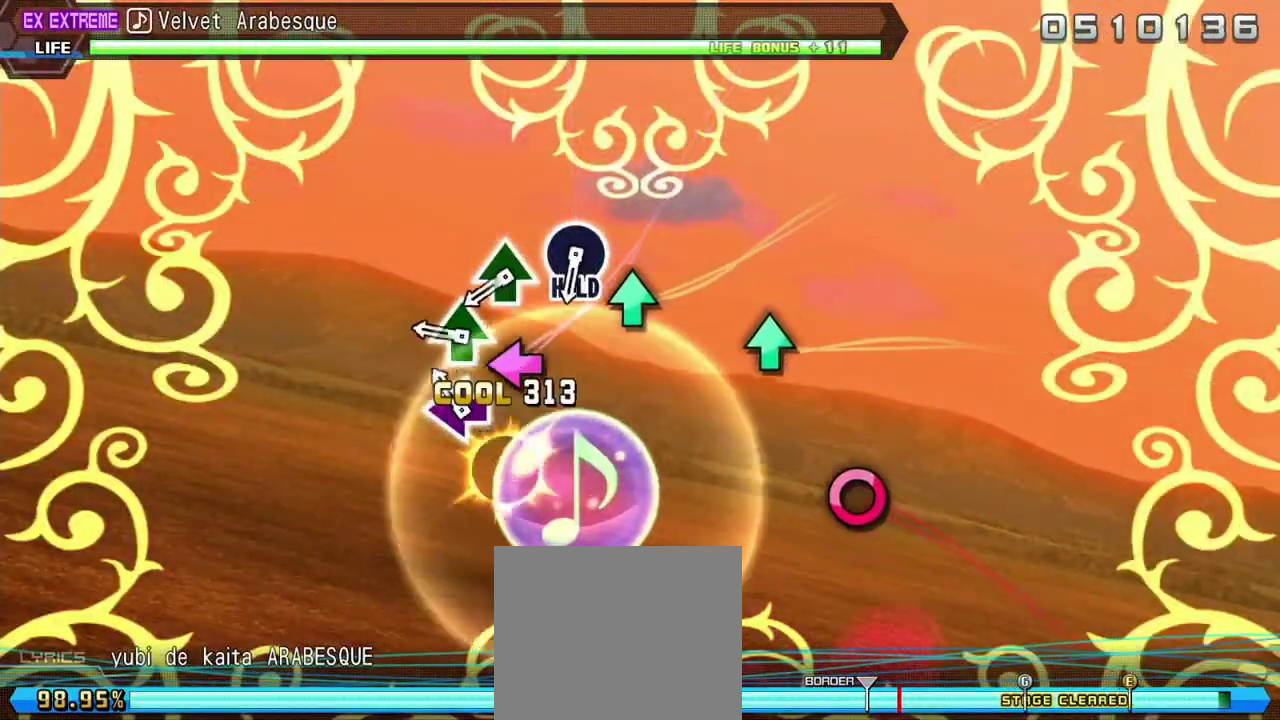
{"buttons": ["L2"], "left_stick": "center", "right_stick": "center", "events": [[33, "SQUARE", "down"], [150, "SQUARE", "up"], [300, "TRIANGLE", "down"], [417, "TRIANGLE", "up"]]}
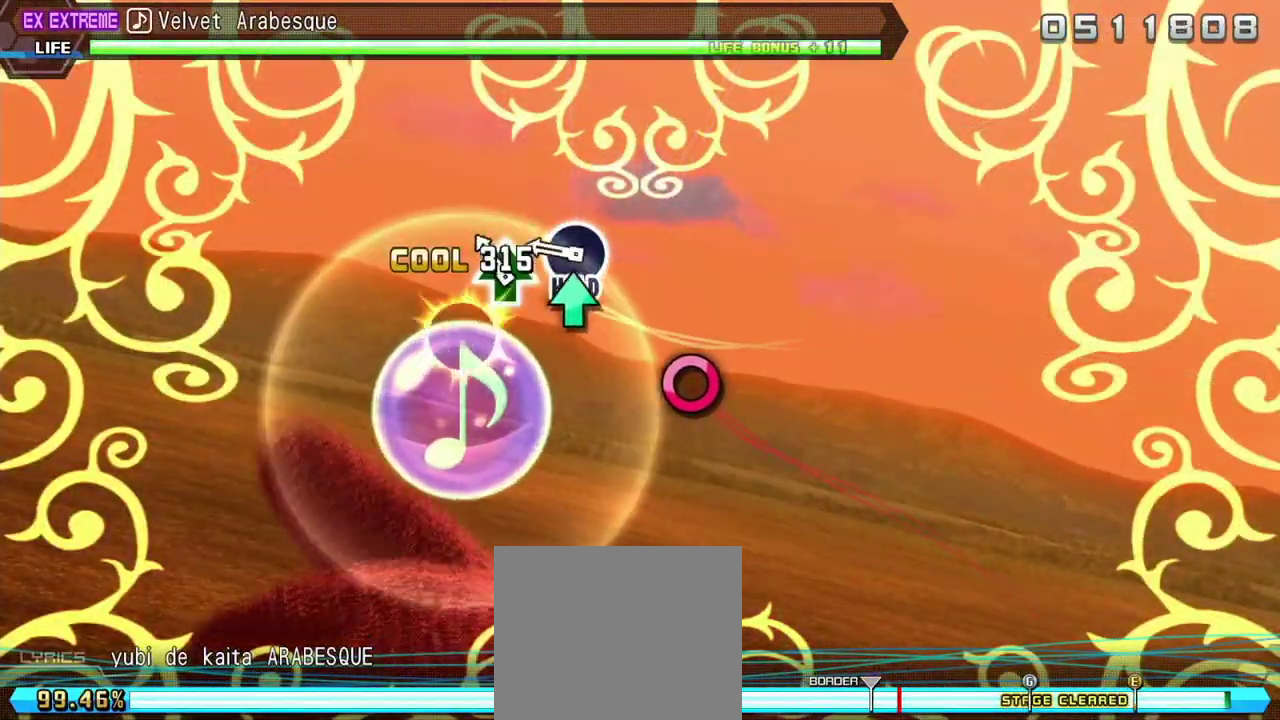
{"buttons": ["L2", "R2"], "left_stick": "center", "right_stick": "center", "events": [[67, "TRIANGLE", "down"], [167, "TRIANGLE", "up"], [317, "CIRCLE", "down"], [400, "R2", "down"], [500, "CIRCLE", "up"]]}